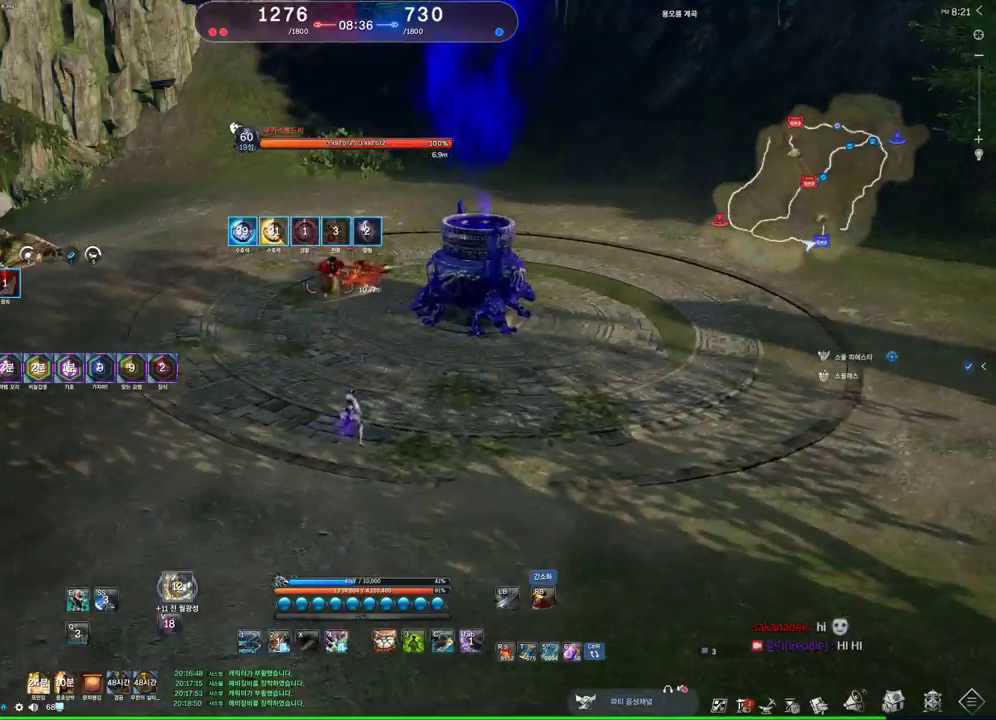
Gameplay with keyboard and mouse; each line is a JSON object with the keys and mouse buttons held at the frame after it. "events" lists presses ("down") and releases ("up") of "1", "2", "3", "4", "5", "a", "alt", "c", "ctrl", "d", "e", "f", "m", "q", "r", "s", "shift", "space", "t", "tab", "tilde", "v", "w", "x", "z", "mouse_left", "mouse_wheel" and "mouse_right" between this image and that frame as [ms after this image, input, new state], when the widget could be followed in between. "mouse_left", "mouse_wheel", "mouse_right" = the "left", "wheel", "right" buttons of the "mouse" list. No other keys are recorded. "wheel" means that the mouse wheel is clicked or scrolled. Not read: mouse_move other_keys.
{"keys": [], "mouse": [], "events": [[467, "f", "up"]]}
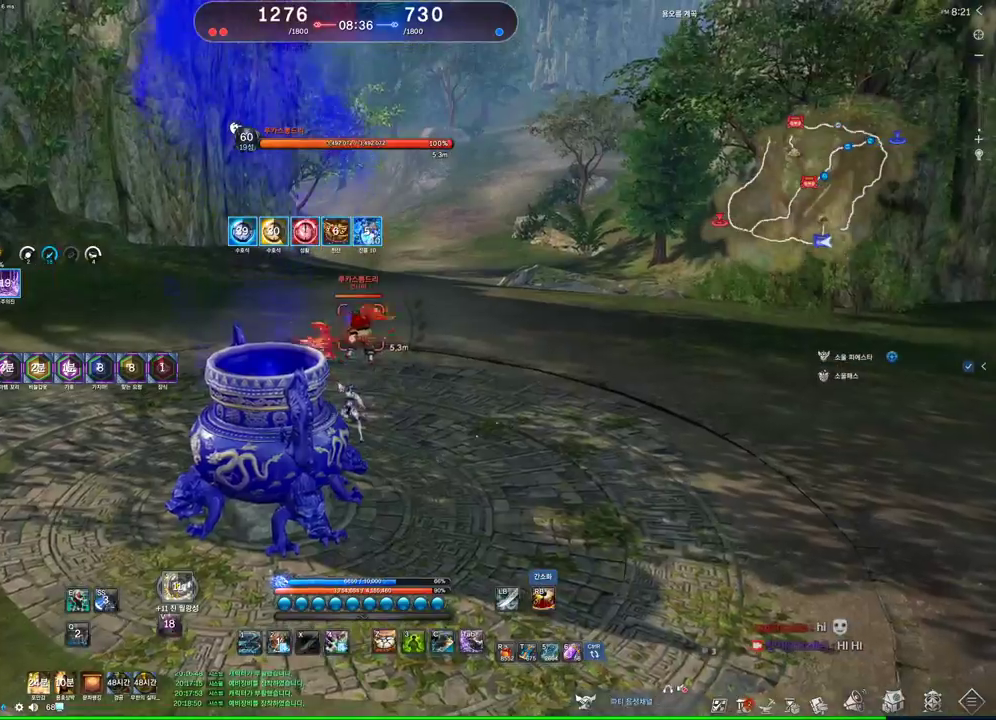
{"keys": [], "mouse": ["left"], "events": [[267, "c", "down"], [367, "c", "up"], [500, "mouse_left", "down"]]}
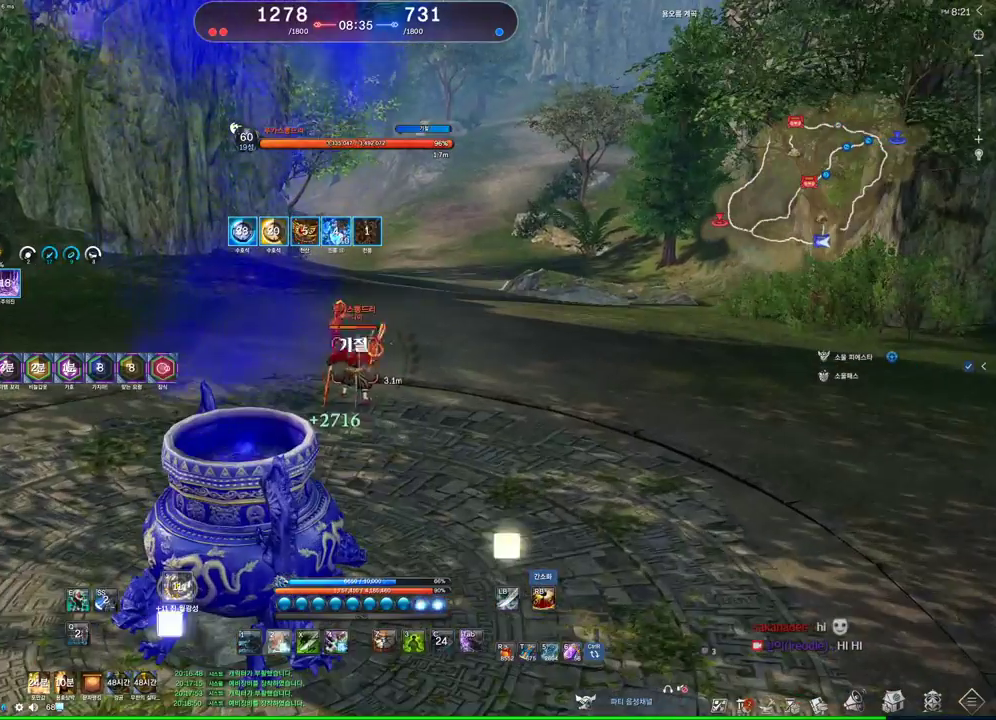
{"keys": [], "mouse": [], "events": [[133, "4", "down"], [133, "mouse_left", "up"], [200, "4", "up"], [367, "v", "down"], [467, "v", "up"]]}
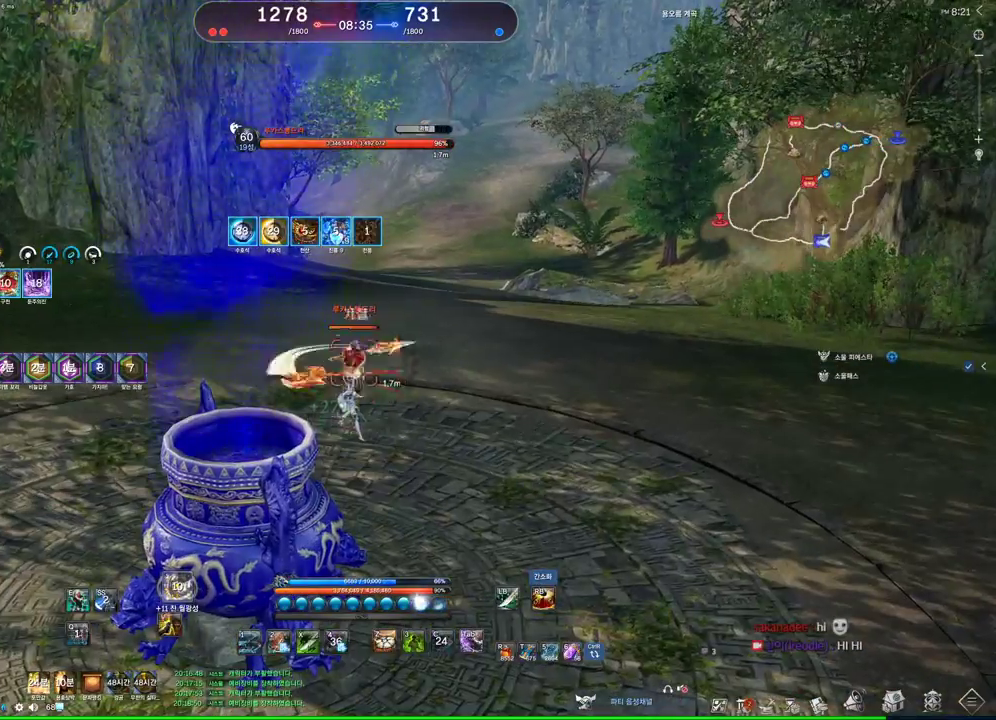
{"keys": ["2", "d", "space"], "mouse": [], "events": [[200, "d", "down"], [433, "space", "down"], [467, "2", "down"]]}
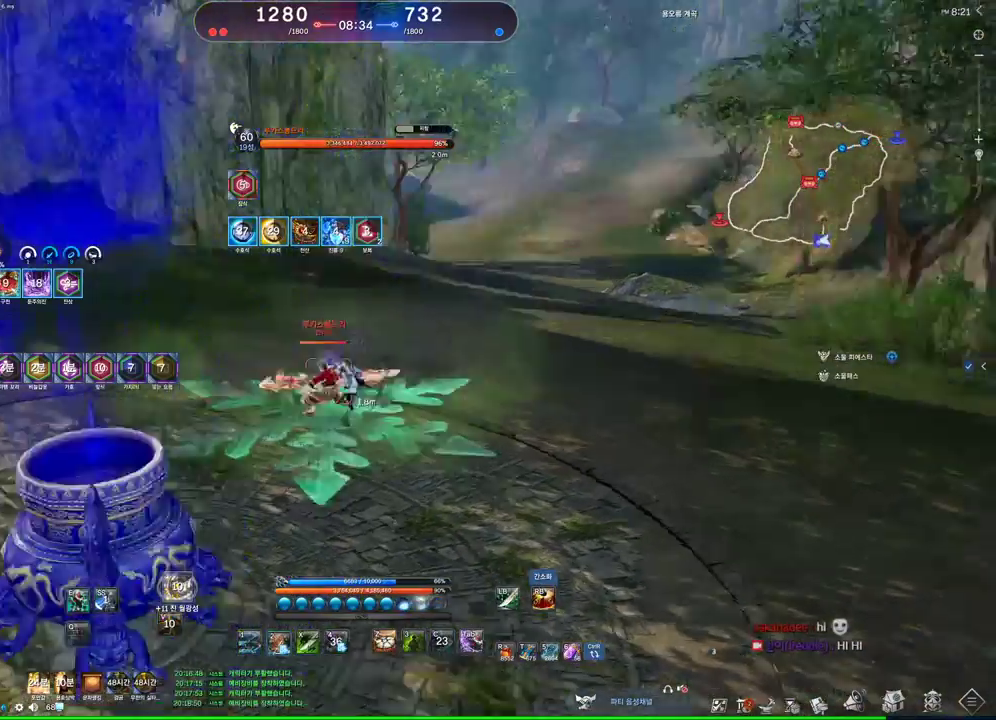
{"keys": [], "mouse": [], "events": [[33, "d", "up"], [67, "2", "up"], [133, "space", "up"]]}
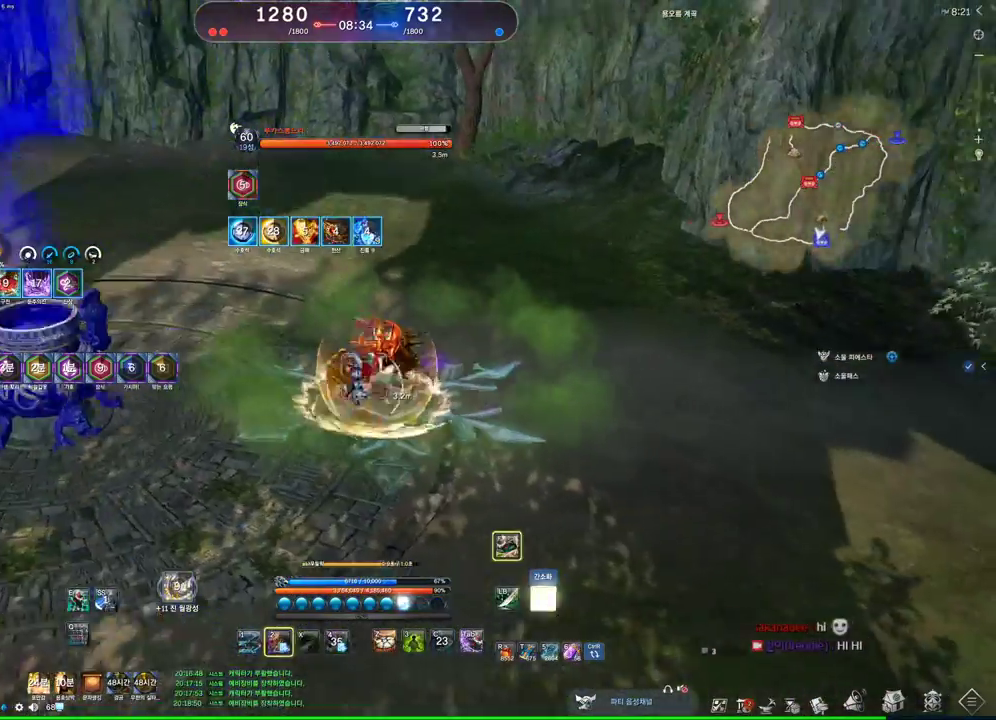
{"keys": ["w"], "mouse": [], "events": [[467, "w", "down"]]}
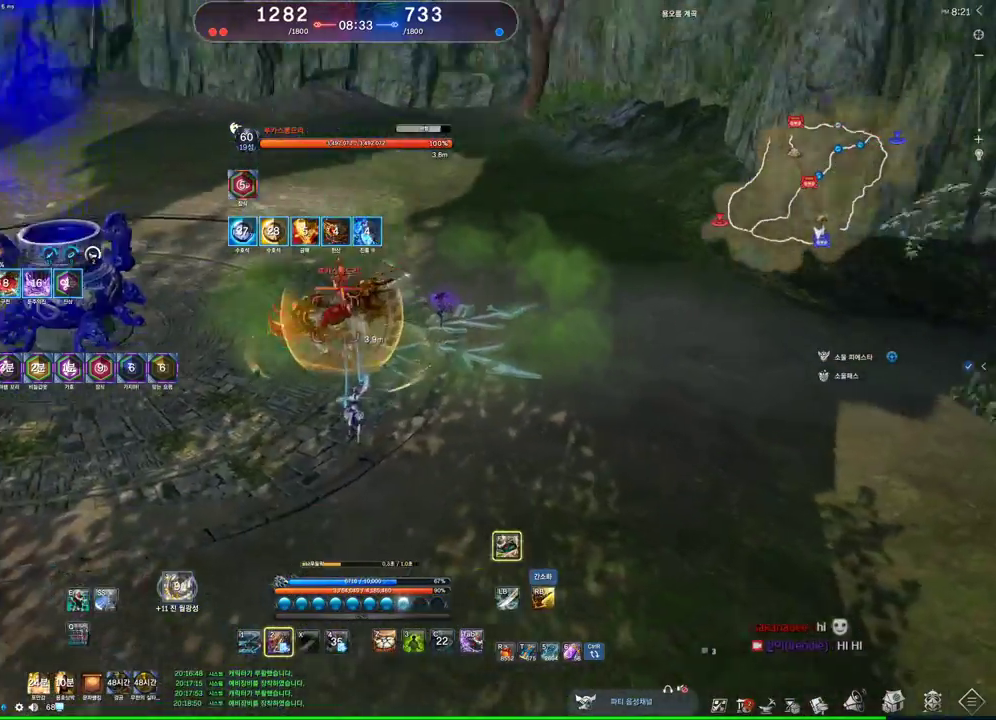
{"keys": ["w"], "mouse": [], "events": []}
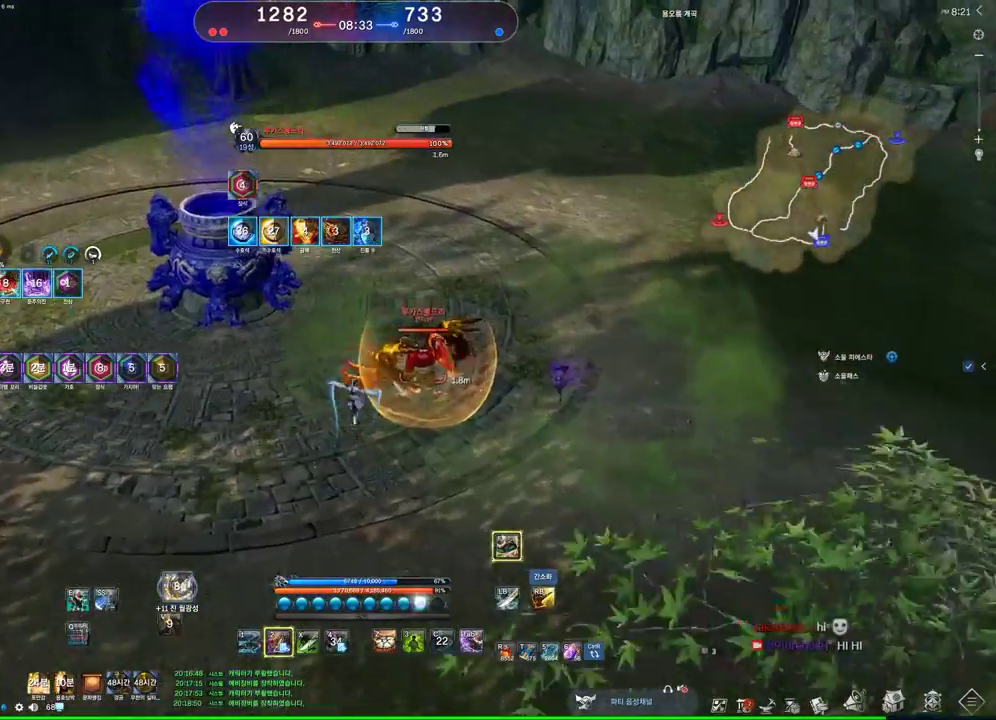
{"keys": [], "mouse": ["left"], "events": [[33, "2", "down"], [67, "2", "up"], [67, "w", "up"], [300, "mouse_left", "down"], [400, "mouse_left", "up"], [433, "mouse_left", "down"]]}
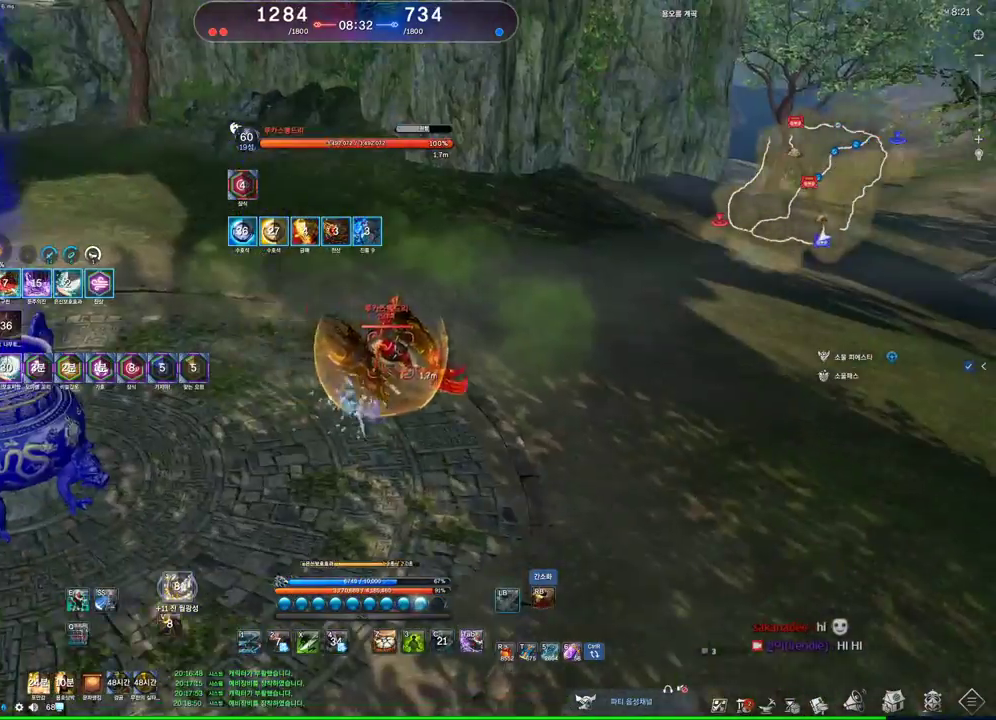
{"keys": [], "mouse": [], "events": [[33, "mouse_left", "up"], [133, "mouse_left", "down"], [200, "mouse_left", "up"], [267, "mouse_left", "down"], [467, "mouse_left", "up"]]}
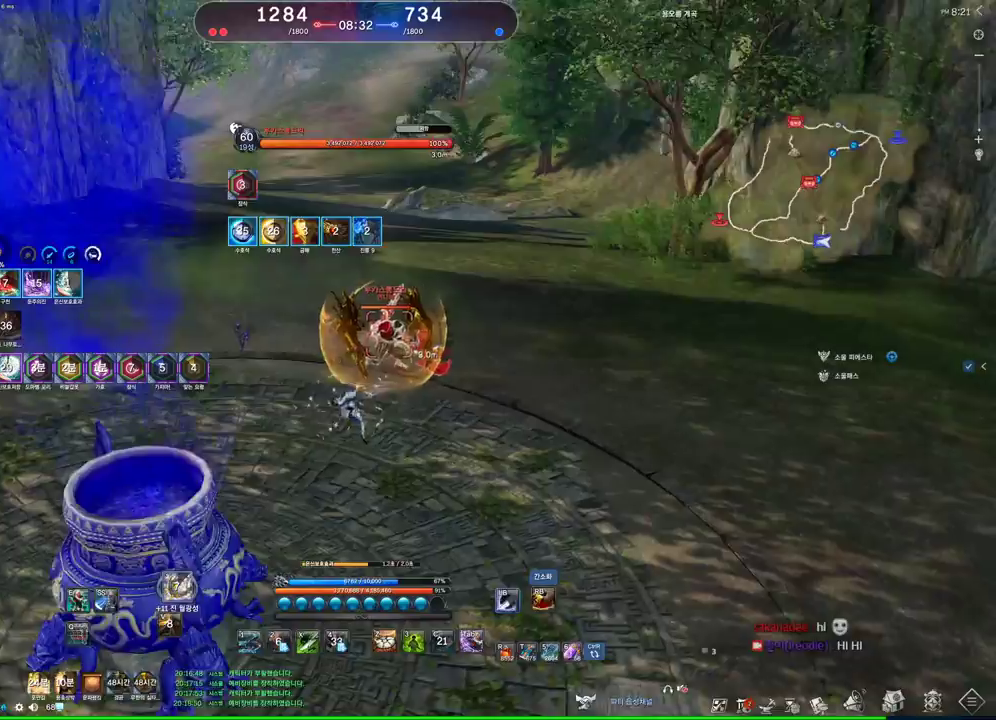
{"keys": ["w"], "mouse": [], "events": [[200, "mouse_left", "down"], [300, "mouse_left", "up"], [300, "w", "down"]]}
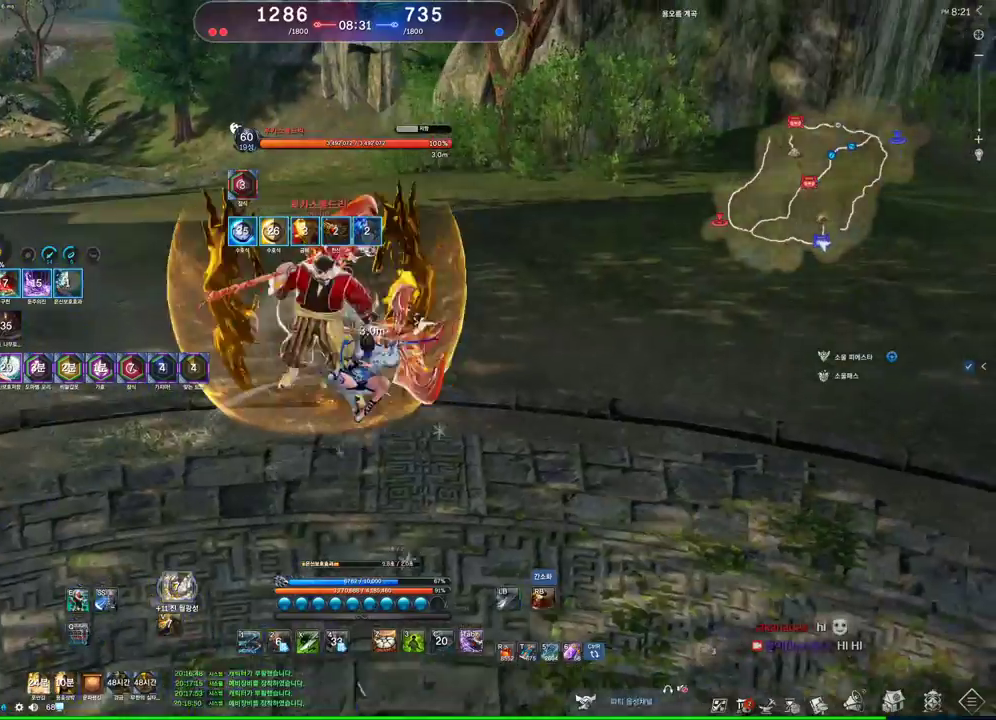
{"keys": [], "mouse": [], "events": [[133, "mouse_left", "down"], [133, "w", "up"], [467, "mouse_left", "up"]]}
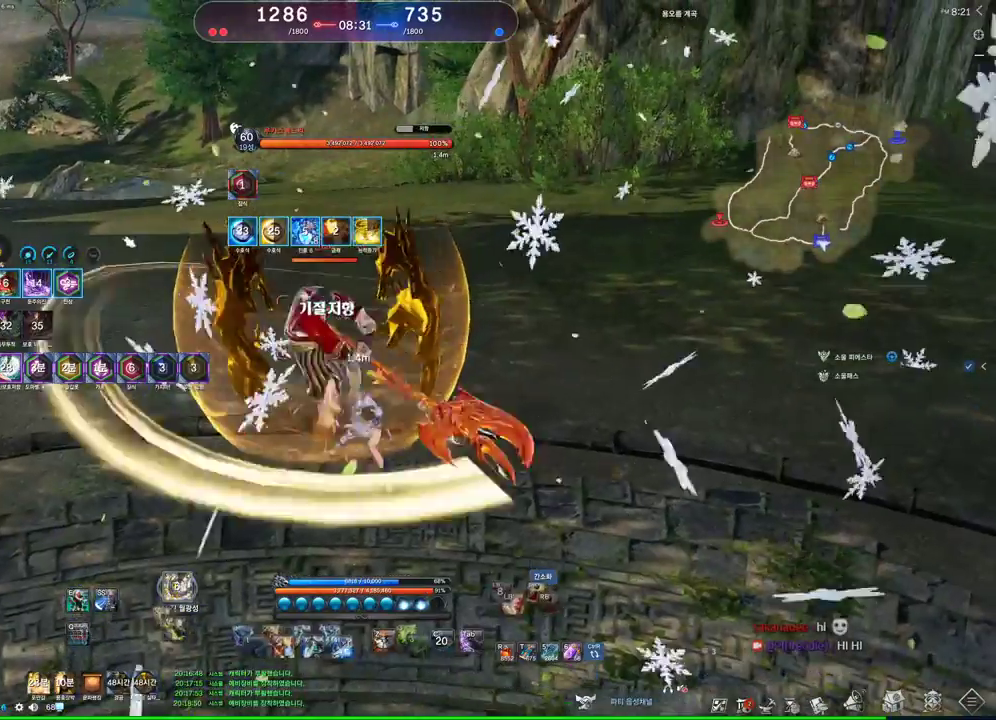
{"keys": ["d", "q"], "mouse": [], "events": [[333, "d", "down"], [467, "q", "down"]]}
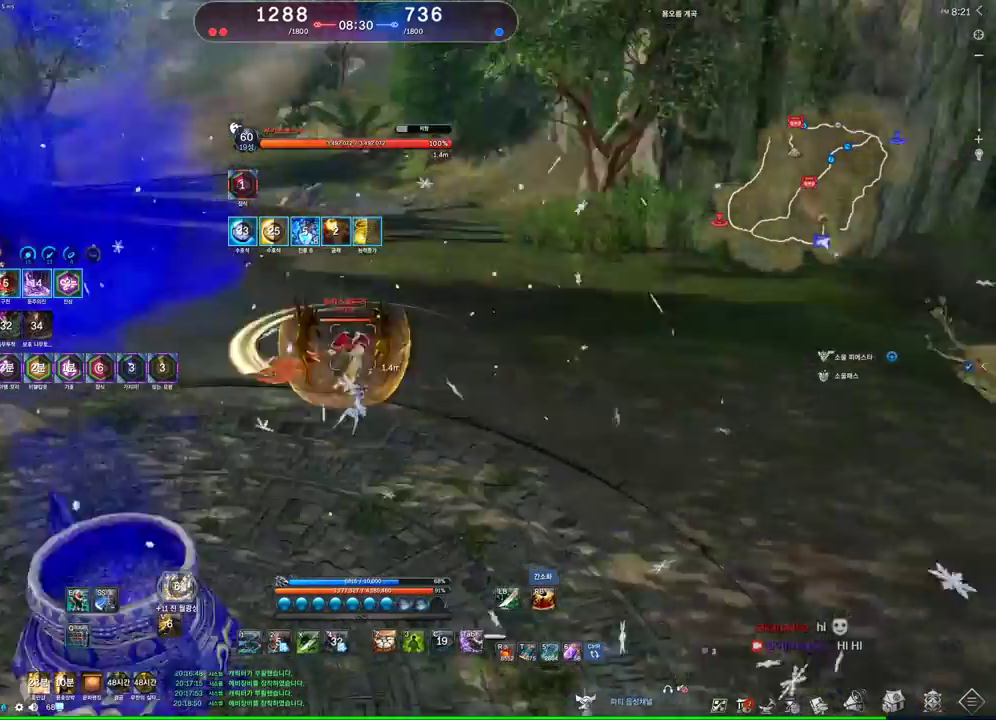
{"keys": ["s"], "mouse": [], "events": [[200, "q", "up"], [233, "d", "up"], [500, "s", "down"]]}
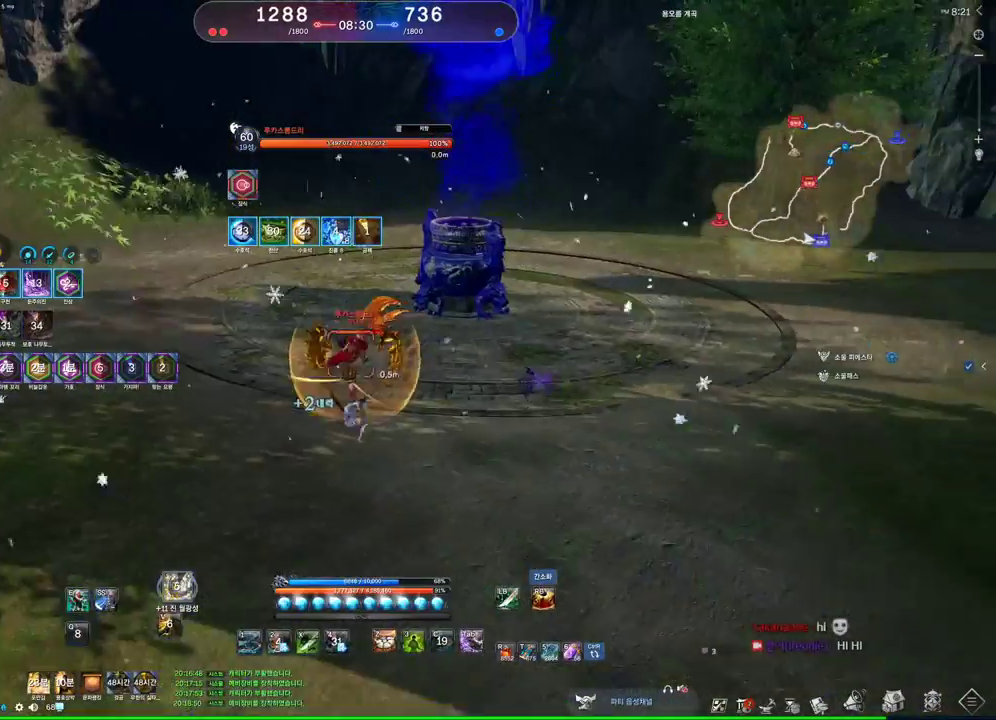
{"keys": [], "mouse": [], "events": [[33, "s", "up"], [233, "1", "down"], [300, "1", "up"], [467, "s", "down"], [500, "s", "up"]]}
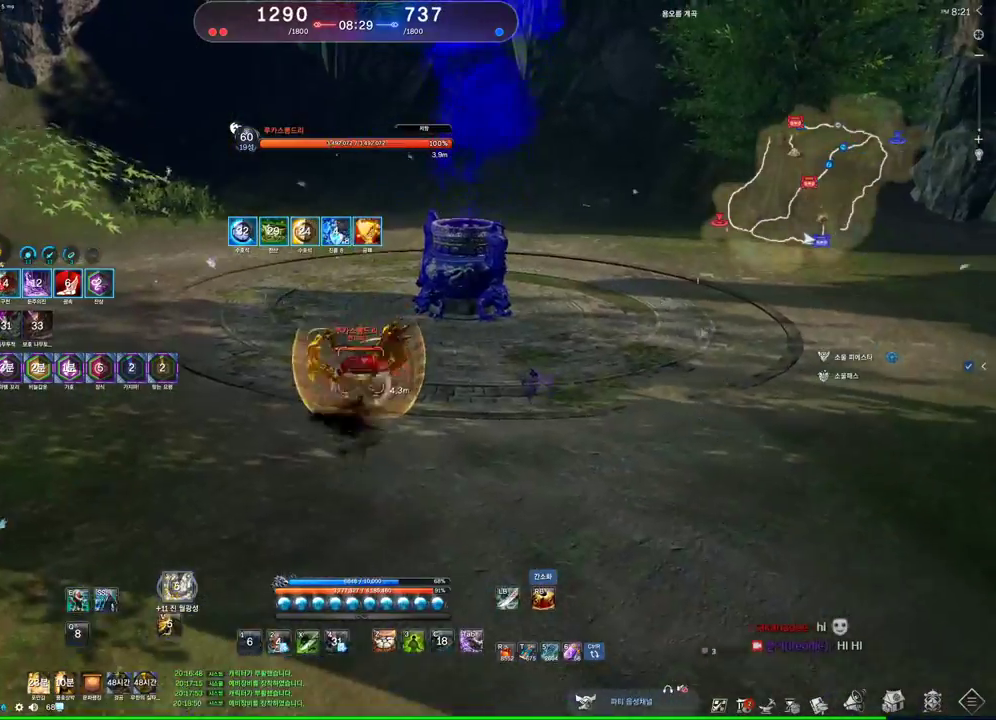
{"keys": ["s"], "mouse": [], "events": [[100, "s", "down"], [133, "s", "up"], [233, "s", "down"], [300, "s", "up"], [333, "s", "down"], [367, "s", "up"], [467, "s", "down"]]}
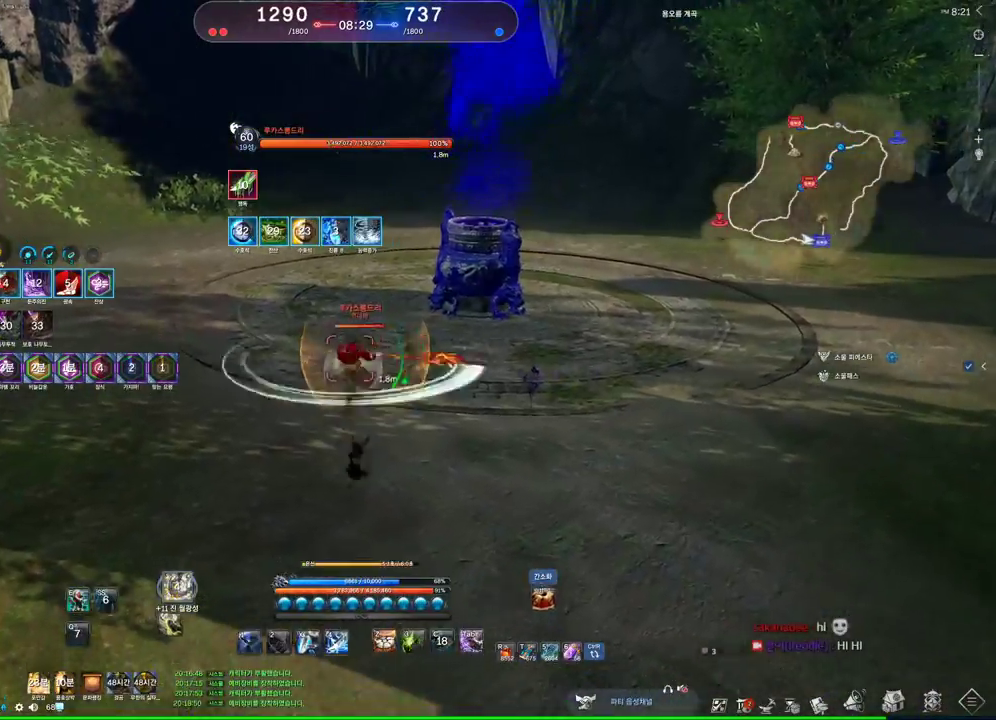
{"keys": ["d"], "mouse": [], "events": [[33, "s", "up"], [67, "s", "down"], [300, "d", "down"], [300, "s", "up"]]}
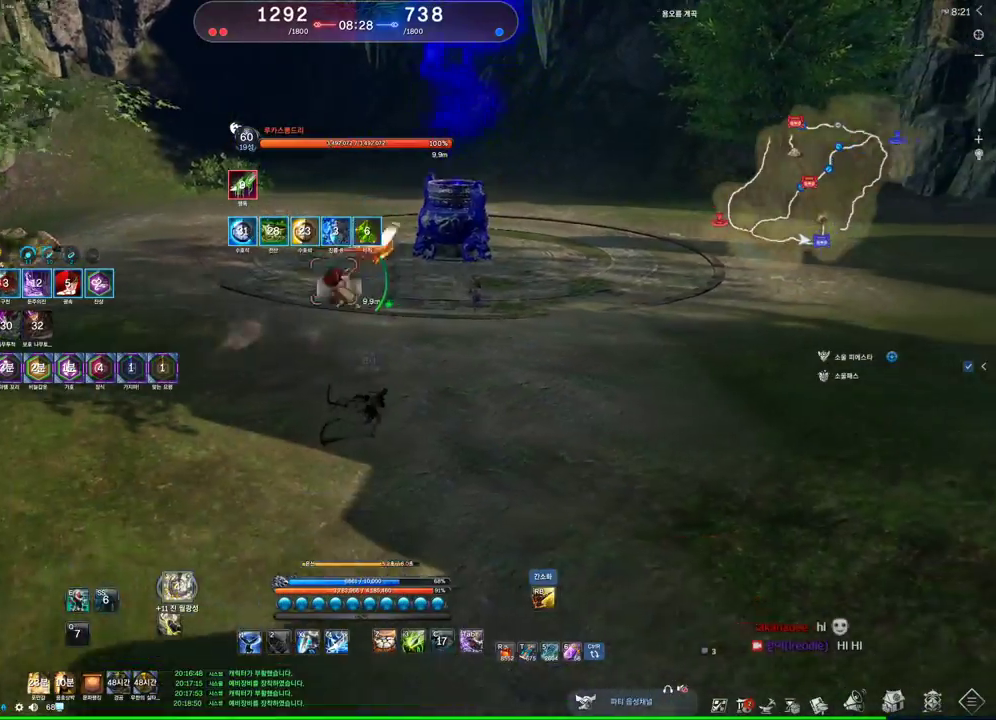
{"keys": ["d"], "mouse": [], "events": []}
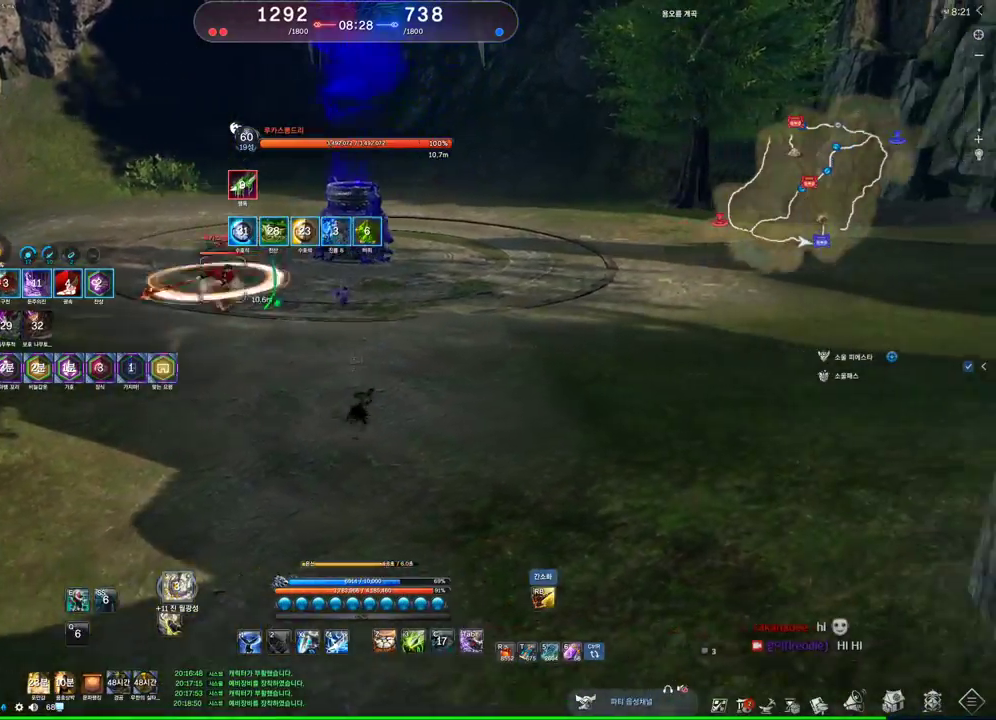
{"keys": ["alt", "d"], "mouse": [], "events": [[467, "alt", "down"]]}
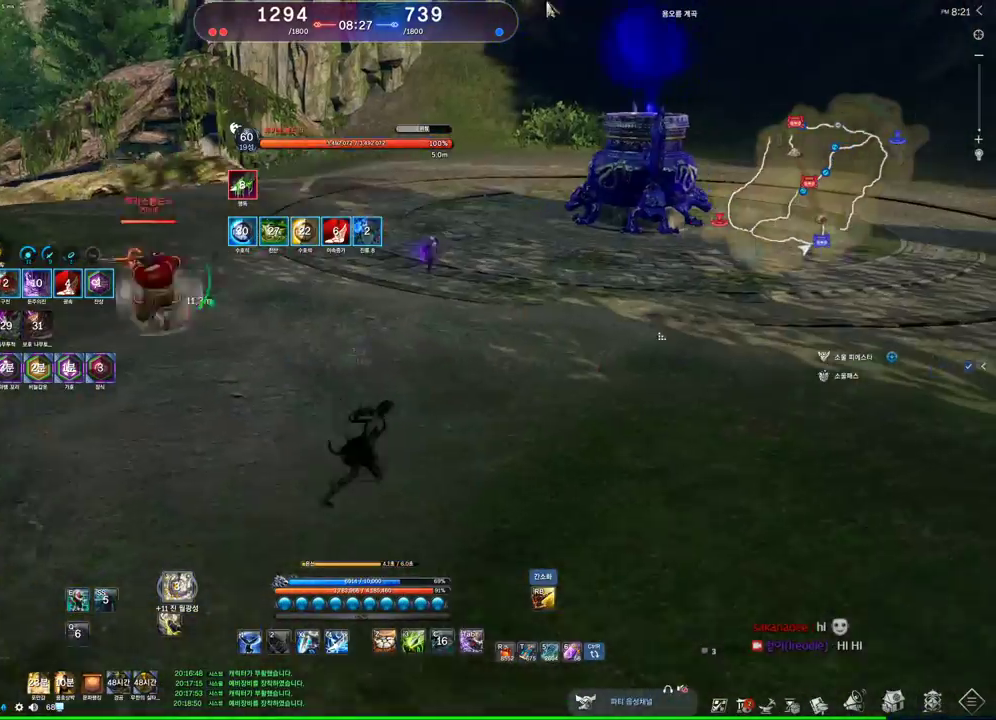
{"keys": [], "mouse": [], "events": [[100, "d", "up"], [433, "alt", "up"]]}
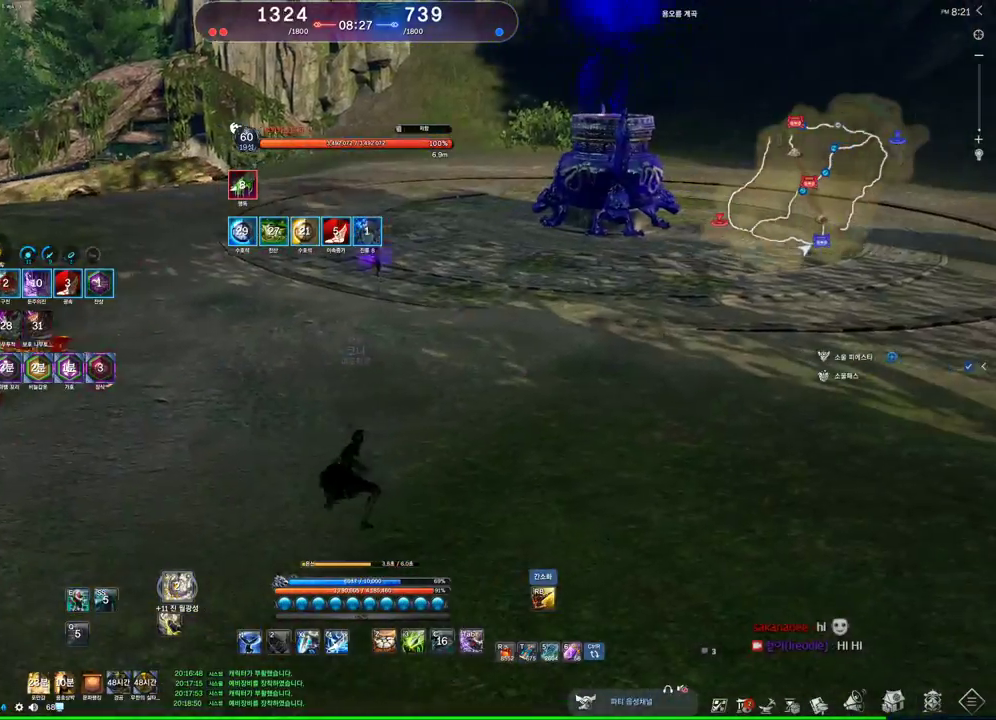
{"keys": ["w"], "mouse": [], "events": [[300, "e", "down"], [400, "e", "up"], [467, "w", "down"]]}
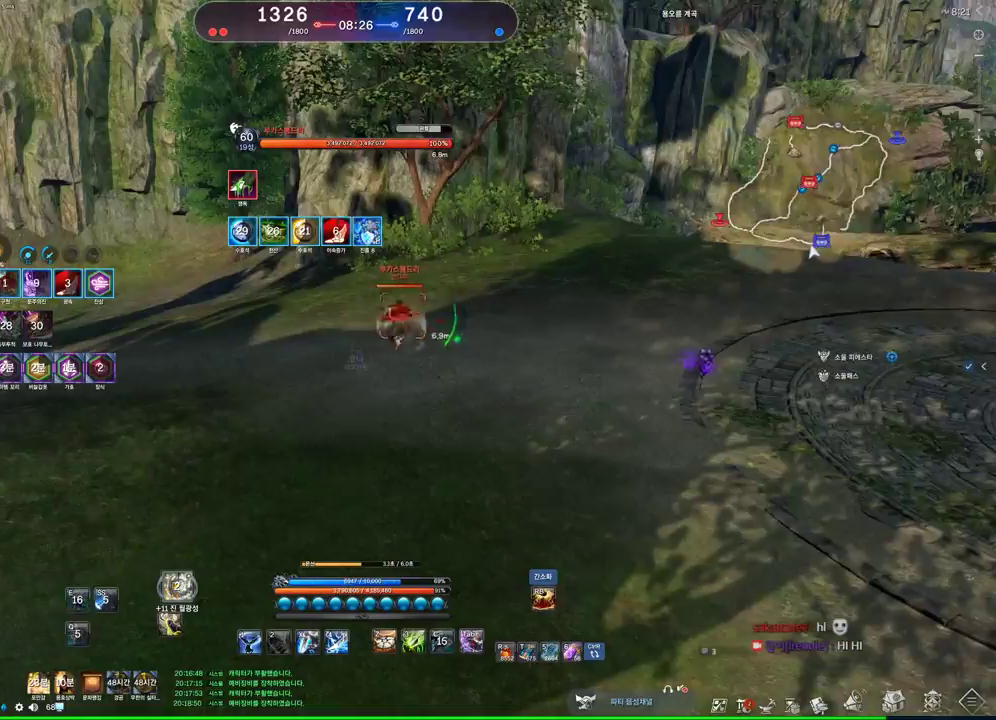
{"keys": ["w"], "mouse": [], "events": [[200, "1", "down"], [200, "d", "down"], [300, "1", "up"], [333, "w", "up"], [367, "d", "up"], [500, "w", "down"]]}
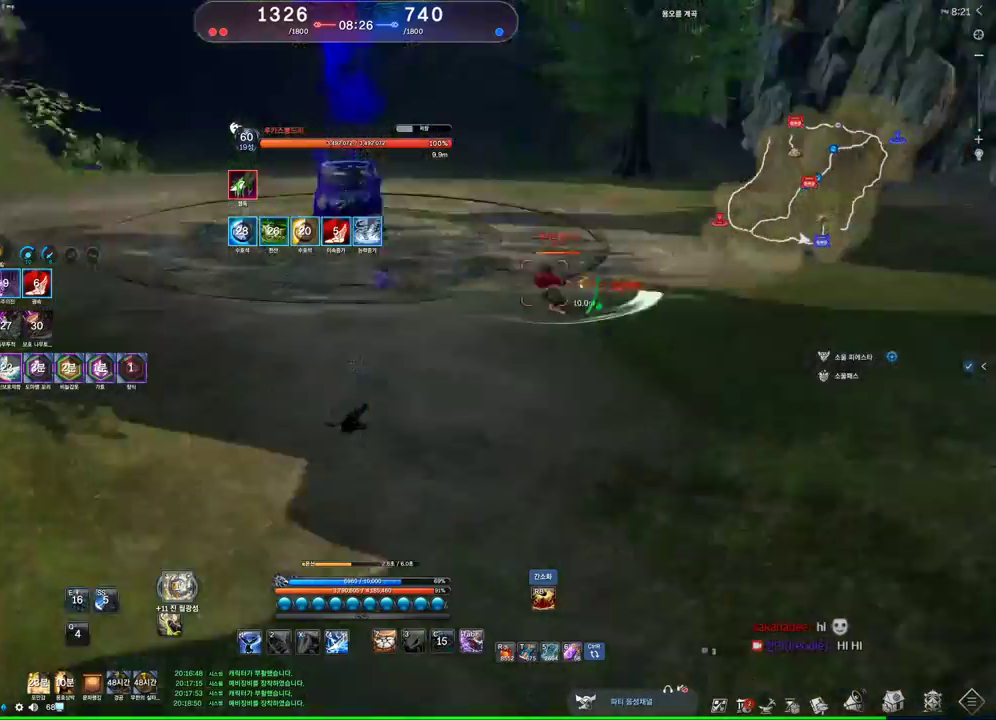
{"keys": [], "mouse": [], "events": [[100, "w", "up"]]}
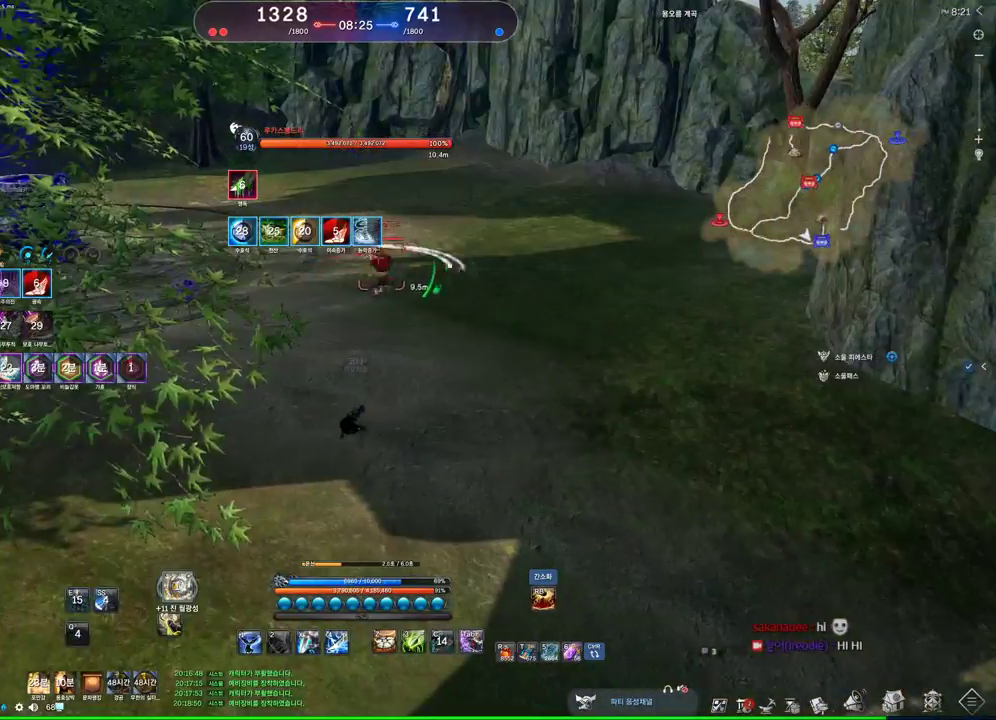
{"keys": ["d"], "mouse": [], "events": [[233, "d", "down"]]}
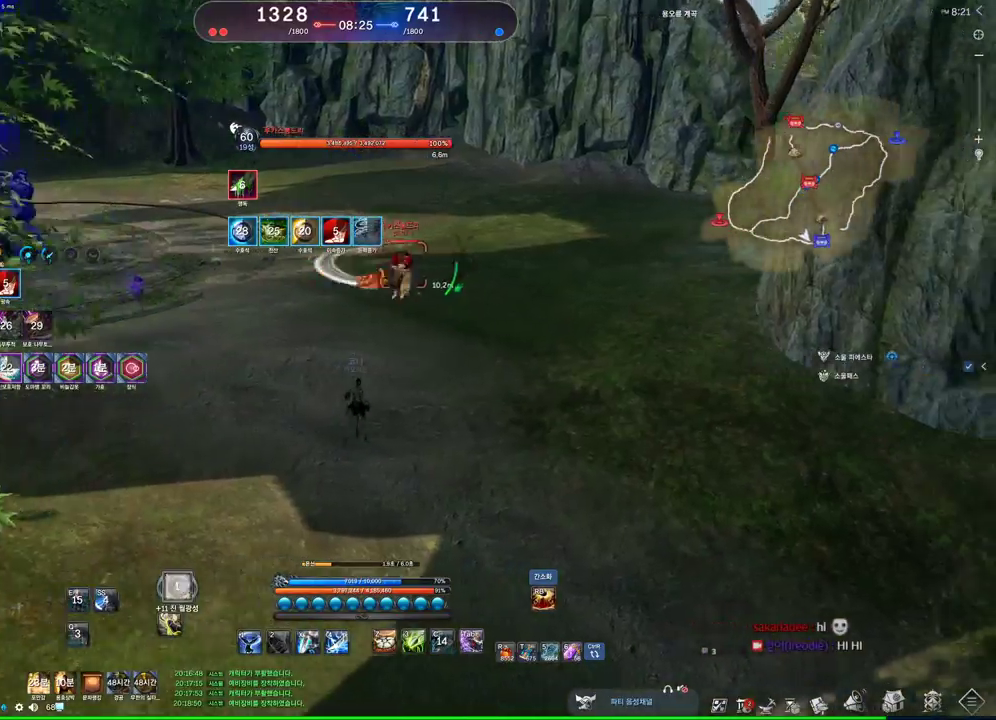
{"keys": ["1", "d"], "mouse": [], "events": [[500, "1", "down"]]}
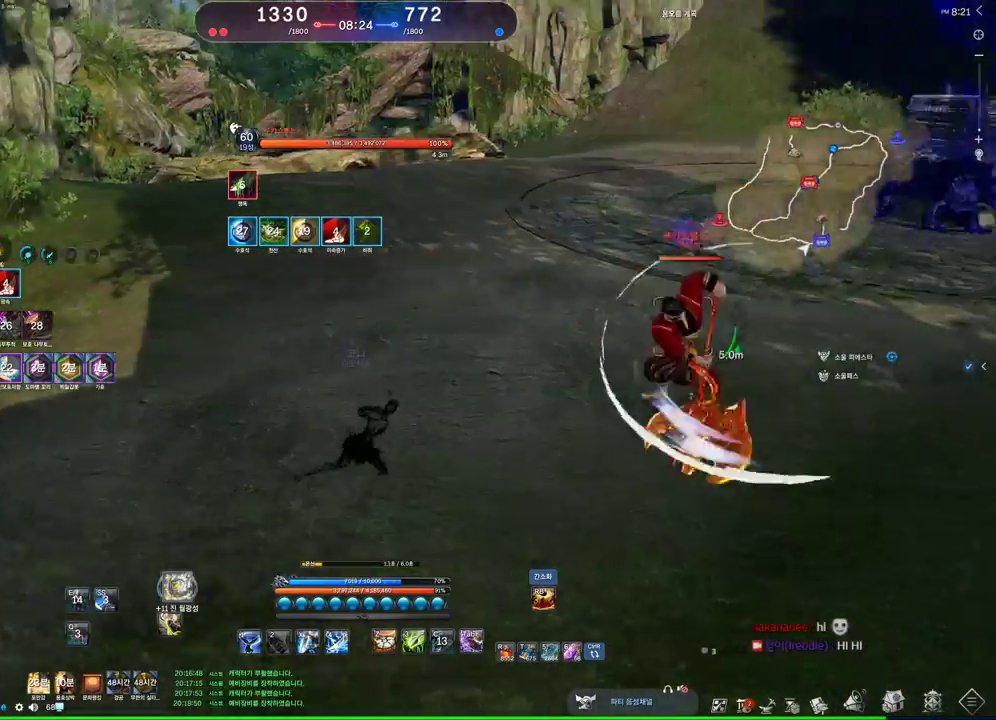
{"keys": ["d"], "mouse": [], "events": [[133, "1", "up"]]}
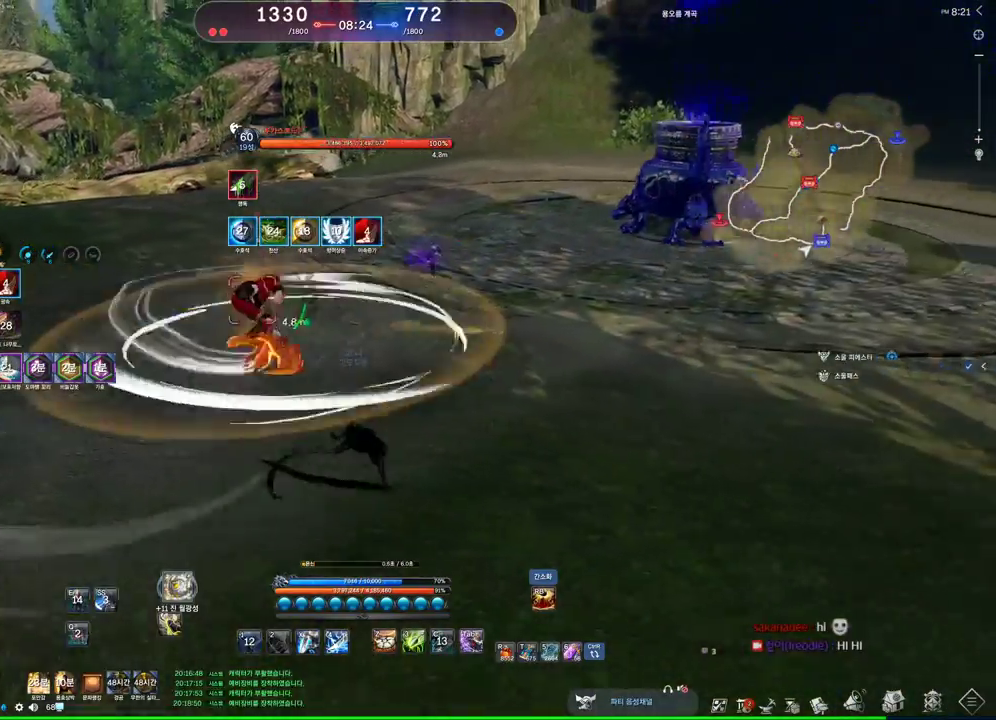
{"keys": ["d"], "mouse": [], "events": []}
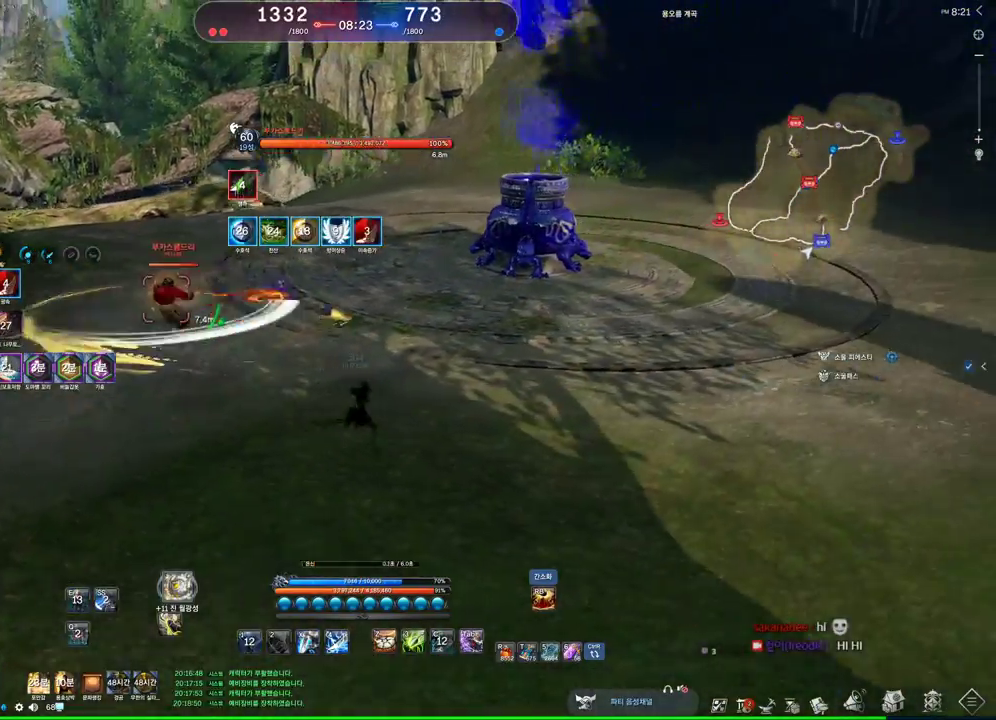
{"keys": [], "mouse": [], "events": [[233, "d", "up"], [333, "v", "down"], [433, "v", "up"]]}
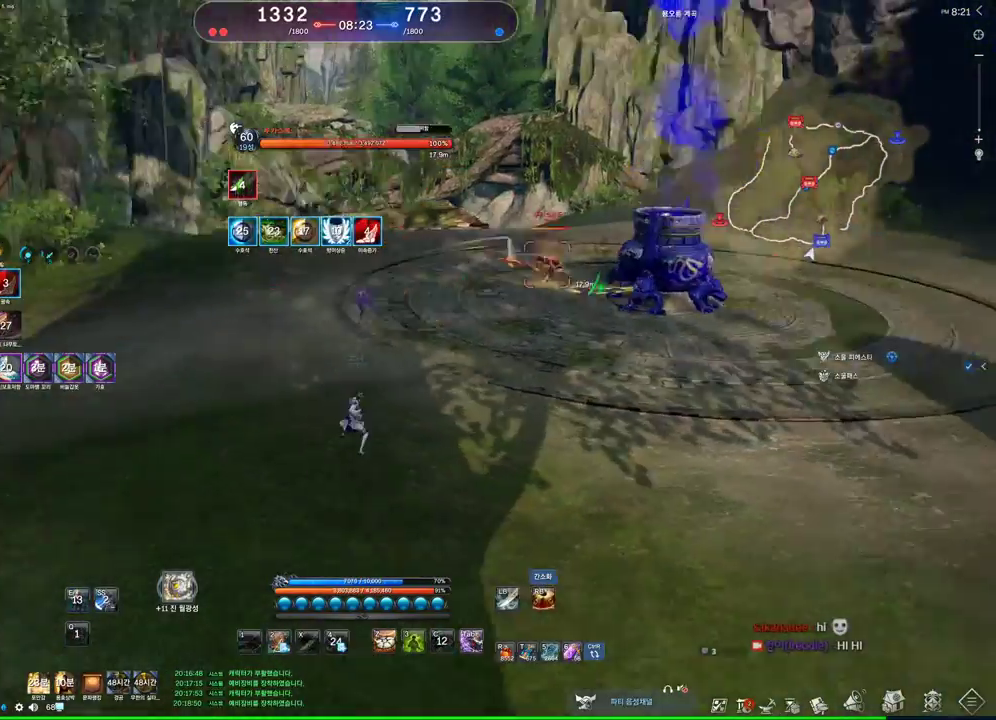
{"keys": ["w"], "mouse": [], "events": [[200, "w", "down"]]}